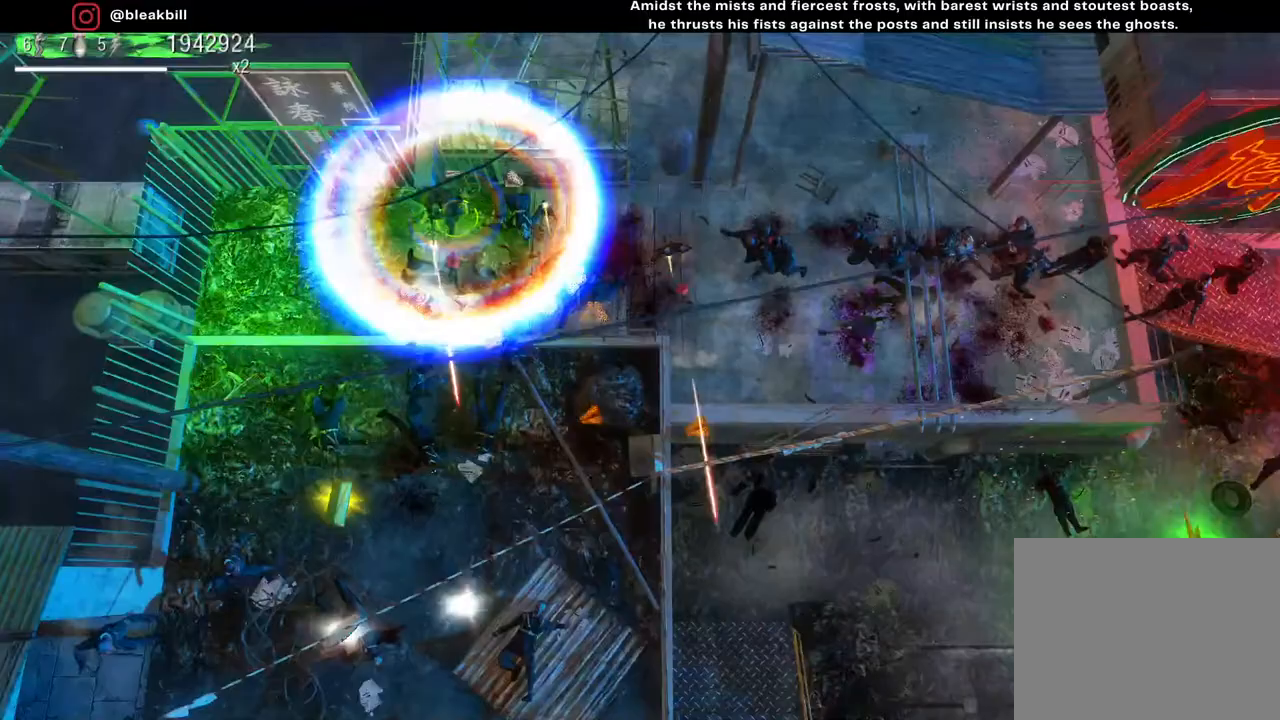
Gameplay with a controller (PlayStation layout); each line is a JSON object with the inputs held at the frame after it. "events" lists button and stick changes between this image and that frame as [ms after this image, input, new state], when the widget could be followed in between.
{"buttons": [], "left_stick": "down-left", "right_stick": "down", "events": [[450, "left_stick", "down-left"]]}
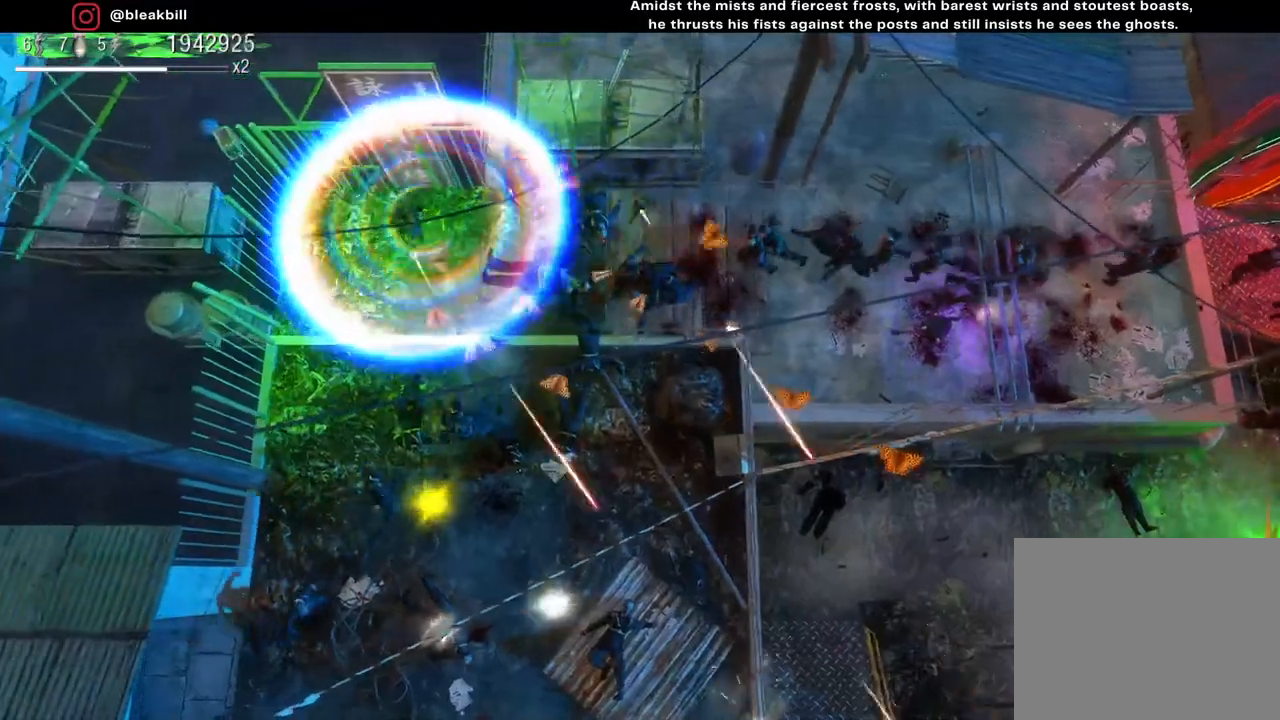
{"buttons": [], "left_stick": "up", "right_stick": "down", "events": [[167, "left_stick", "down-right"], [333, "left_stick", "right"], [483, "left_stick", "up"]]}
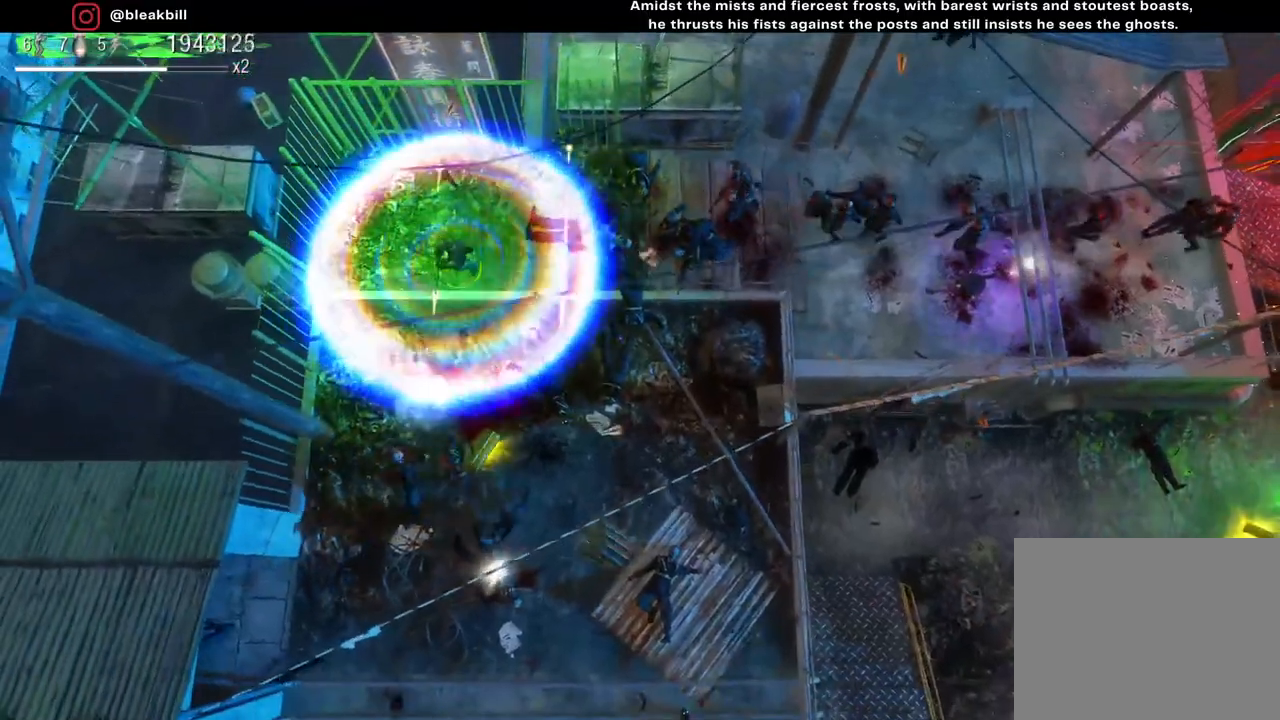
{"buttons": [], "left_stick": "down-left", "right_stick": "down", "events": [[117, "left_stick", "left"], [267, "left_stick", "down-left"]]}
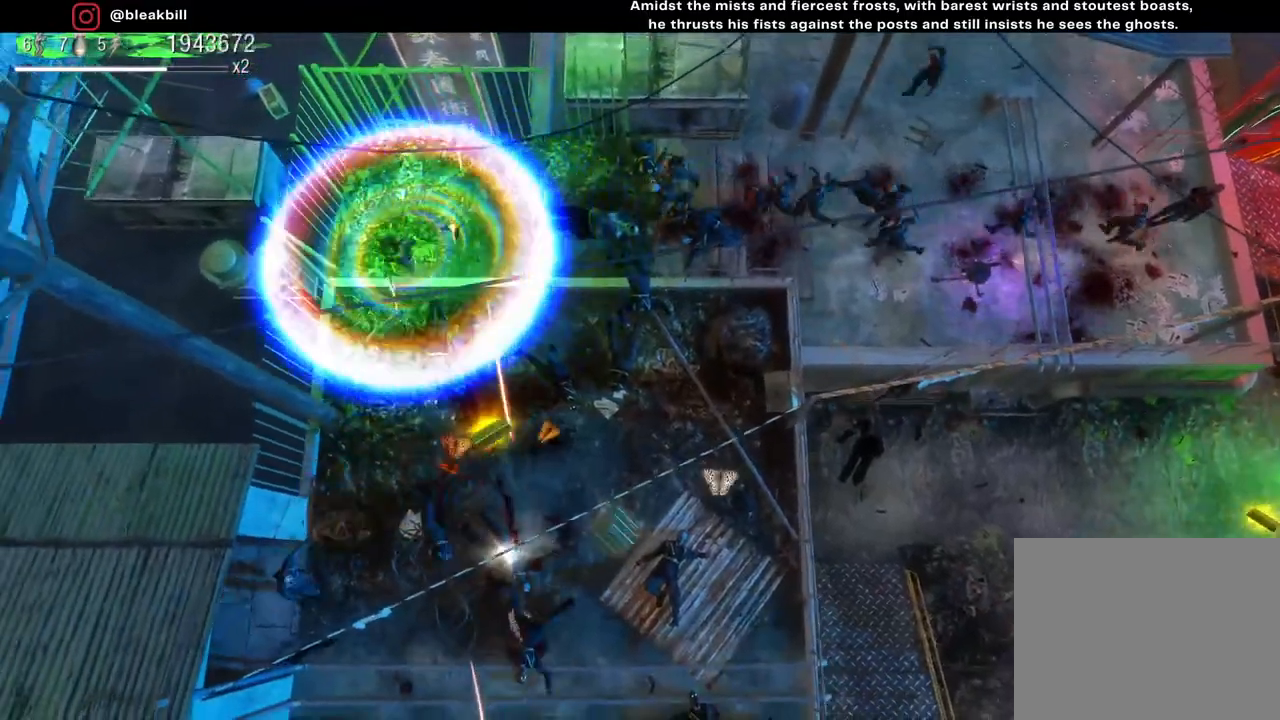
{"buttons": [], "left_stick": "down-right", "right_stick": "down", "events": [[83, "left_stick", "down-right"]]}
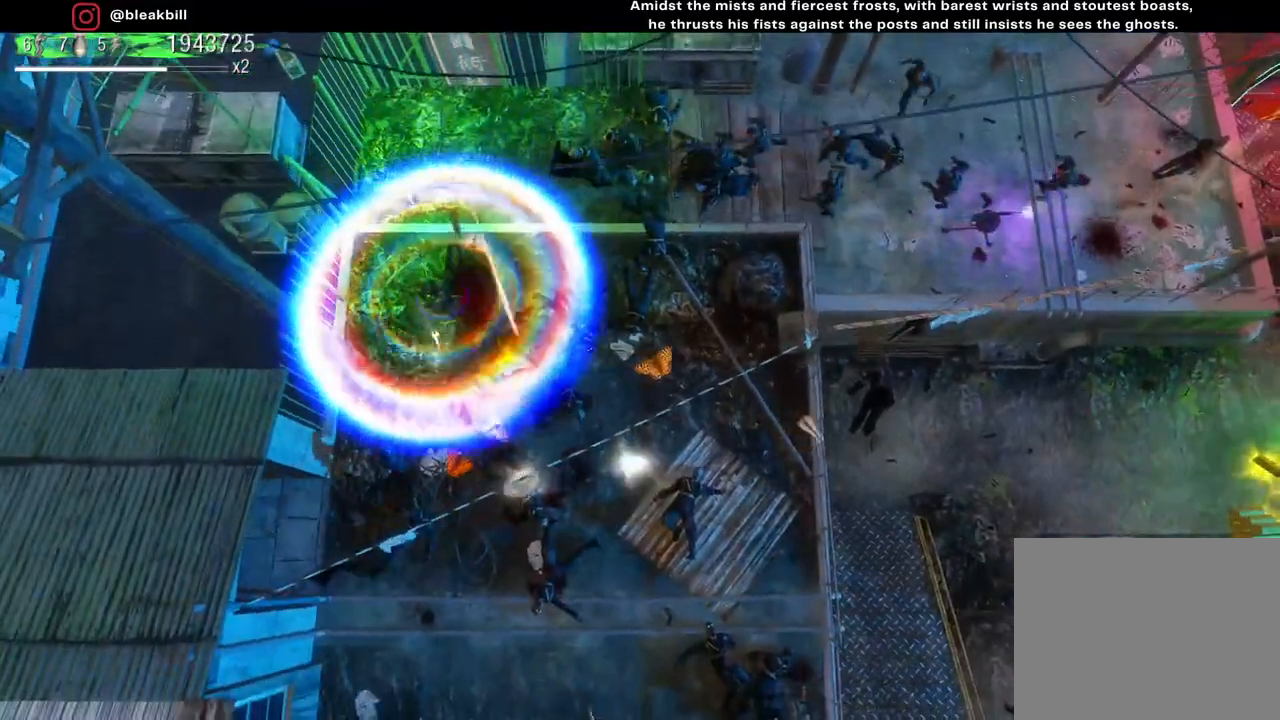
{"buttons": [], "left_stick": "down-right", "right_stick": "down-left", "events": [[217, "right_stick", "down-left"]]}
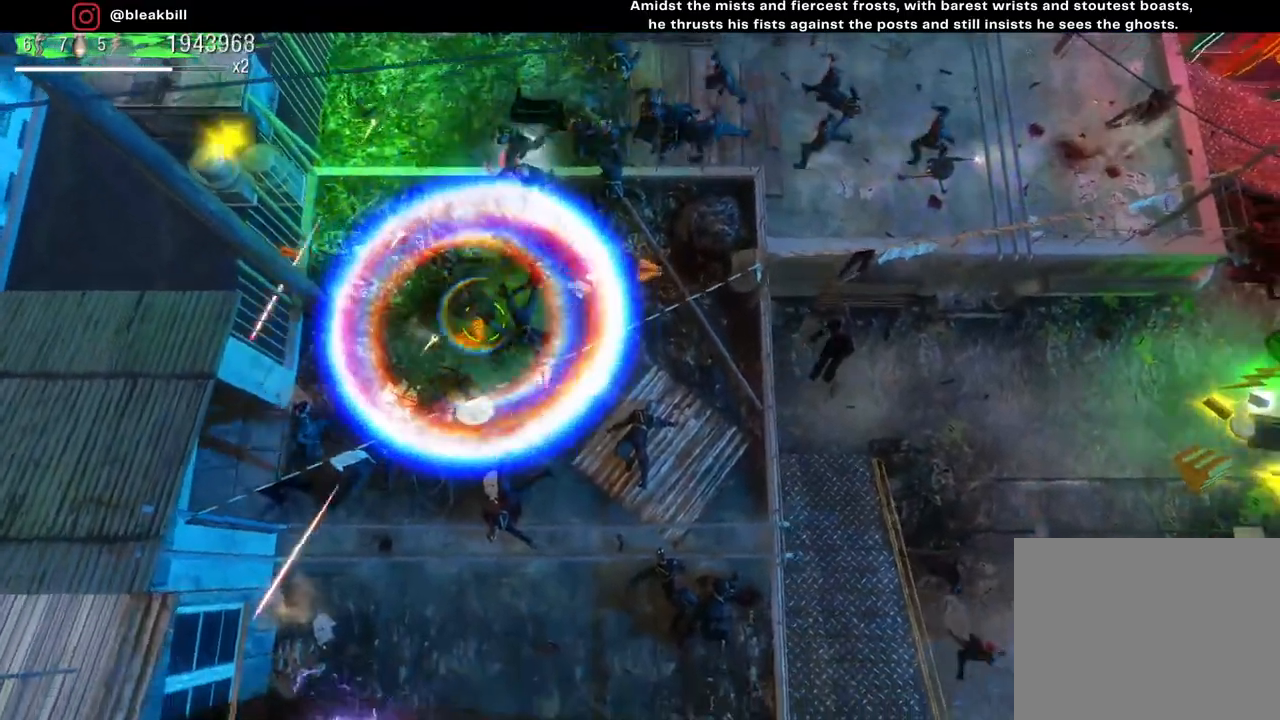
{"buttons": [], "left_stick": "down-right", "right_stick": "left", "events": [[300, "right_stick", "left"]]}
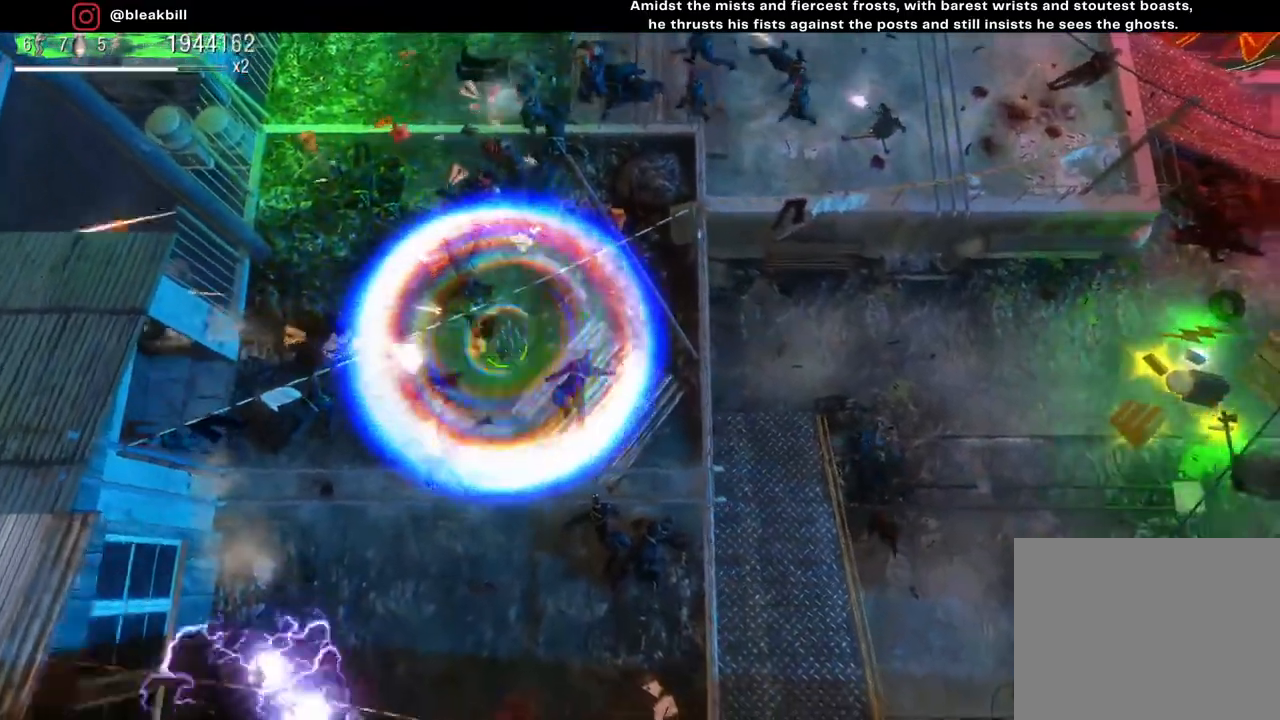
{"buttons": [], "left_stick": "down-right", "right_stick": "up-left", "events": [[17, "right_stick", "up-left"], [133, "left_stick", "down"], [467, "left_stick", "down-right"]]}
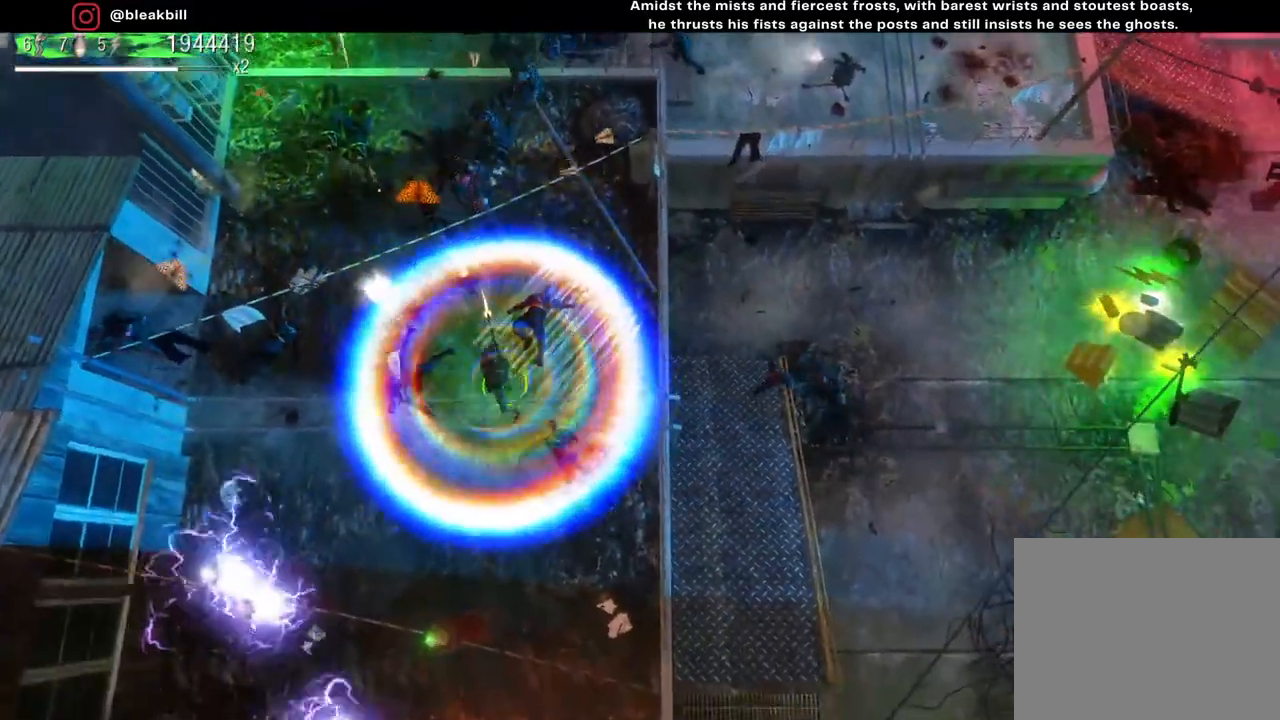
{"buttons": [], "left_stick": "center", "right_stick": "up-left", "events": [[283, "left_stick", "center"]]}
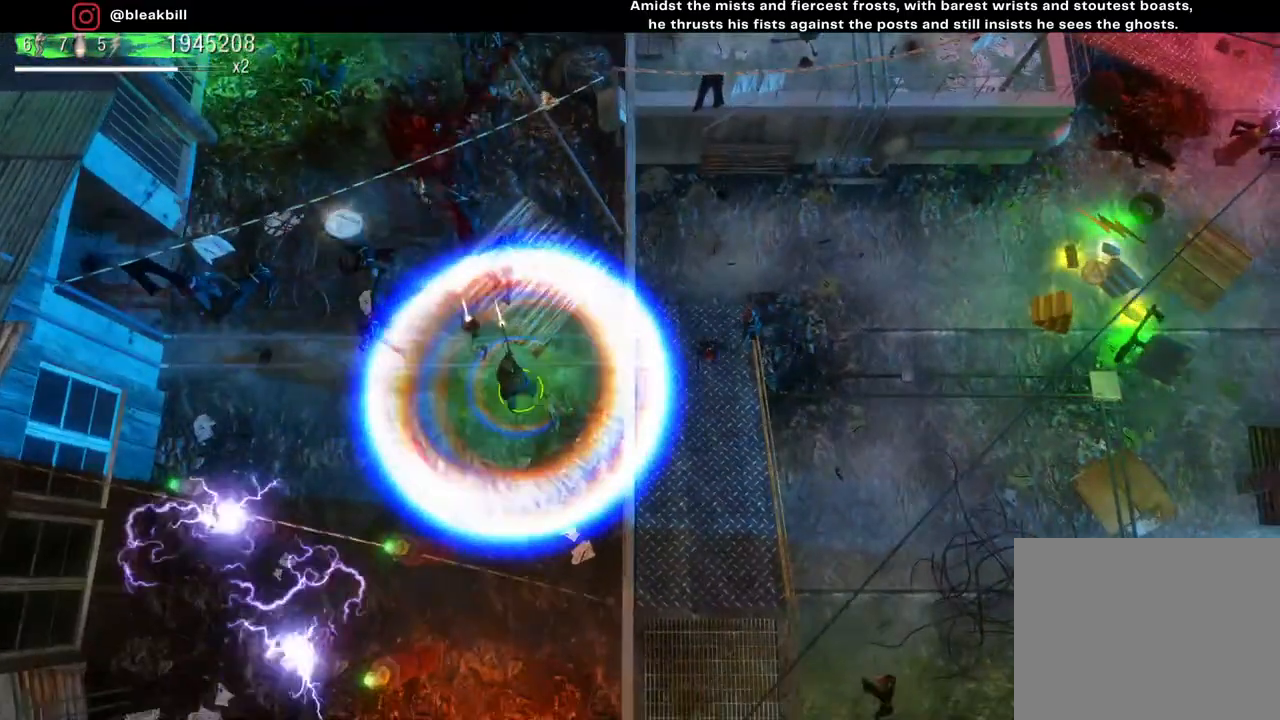
{"buttons": [], "left_stick": "center", "right_stick": "up", "events": [[483, "right_stick", "up"]]}
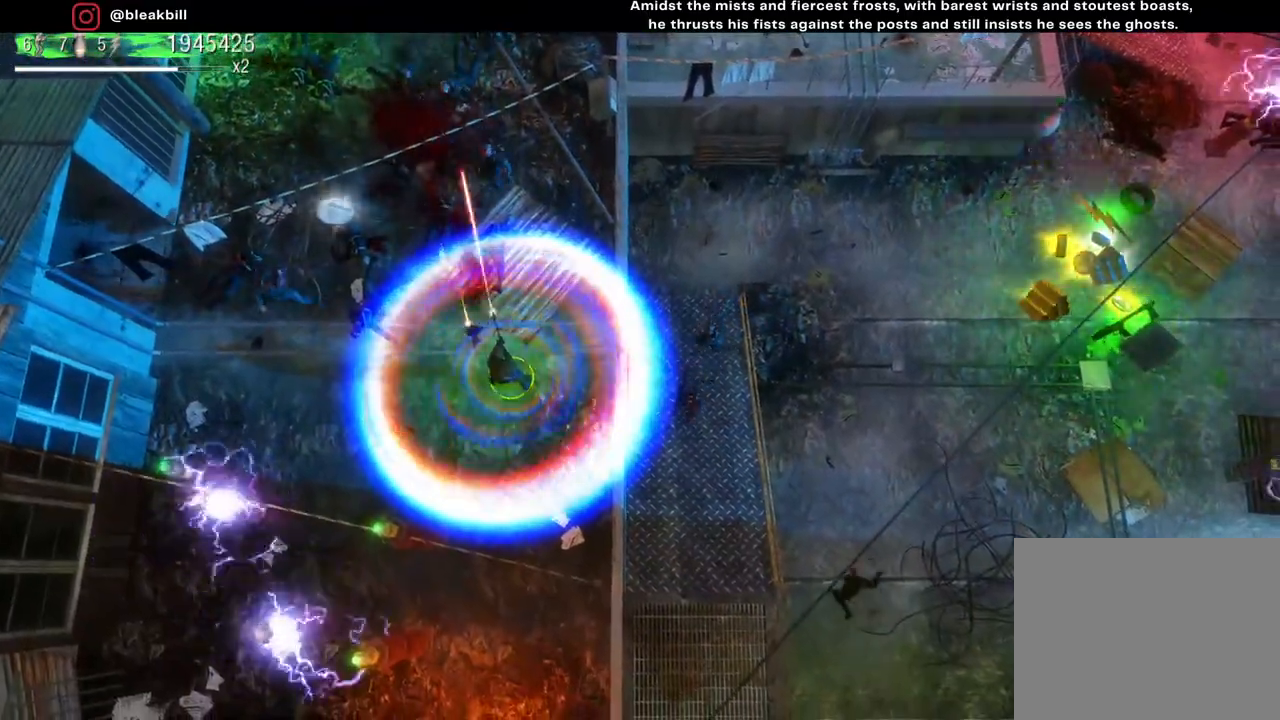
{"buttons": [], "left_stick": "down", "right_stick": "up-left", "events": [[117, "left_stick", "down"], [317, "right_stick", "up-left"]]}
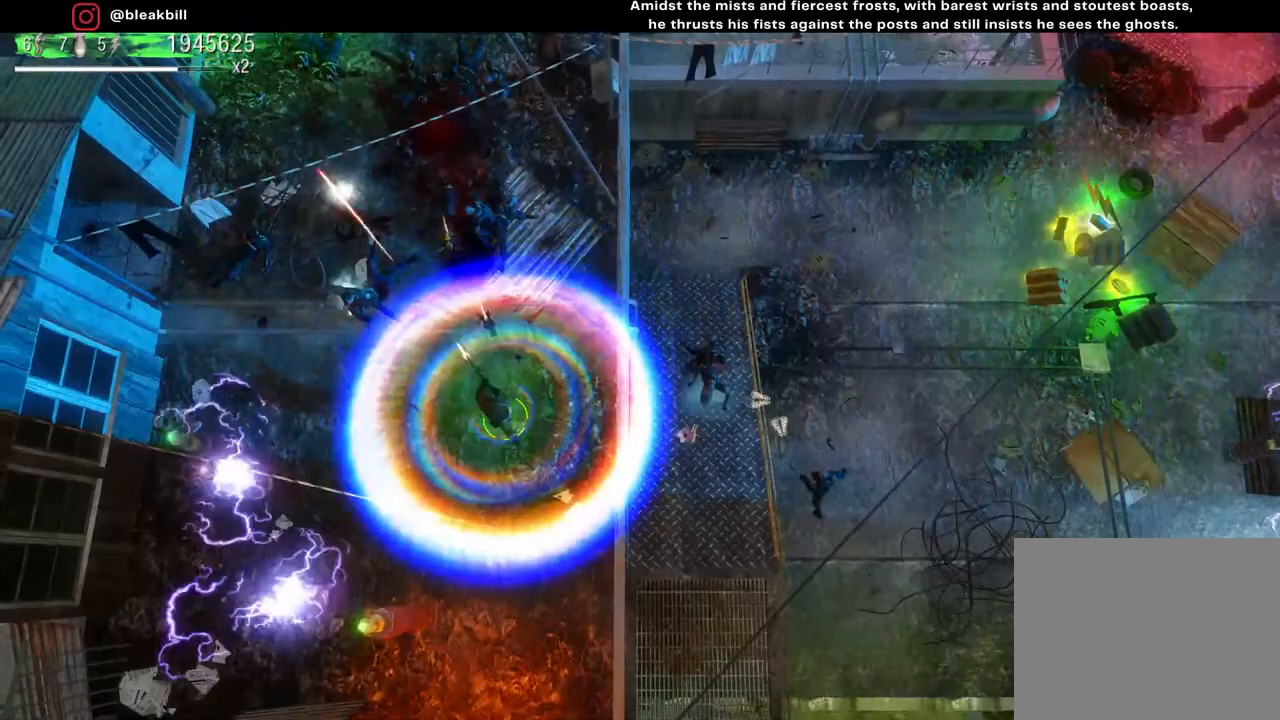
{"buttons": [], "left_stick": "center", "right_stick": "up-left", "events": [[233, "left_stick", "center"]]}
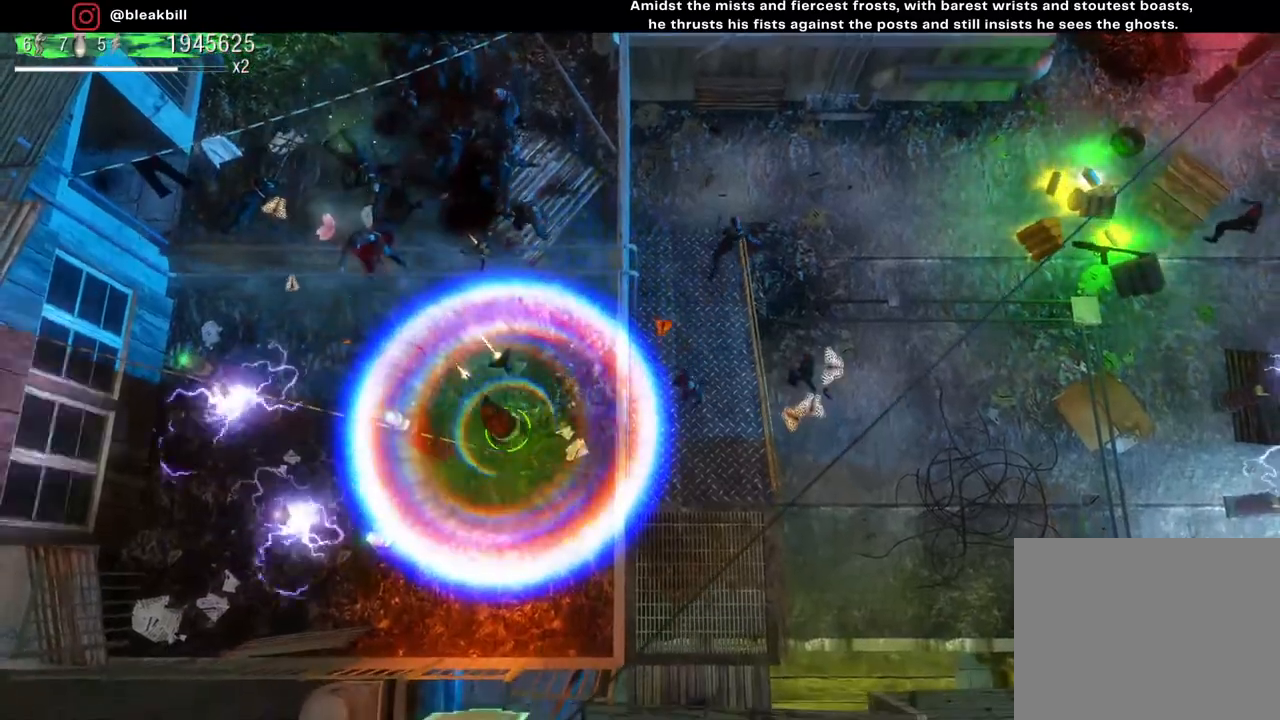
{"buttons": [], "left_stick": "center", "right_stick": "up", "events": [[267, "right_stick", "up"]]}
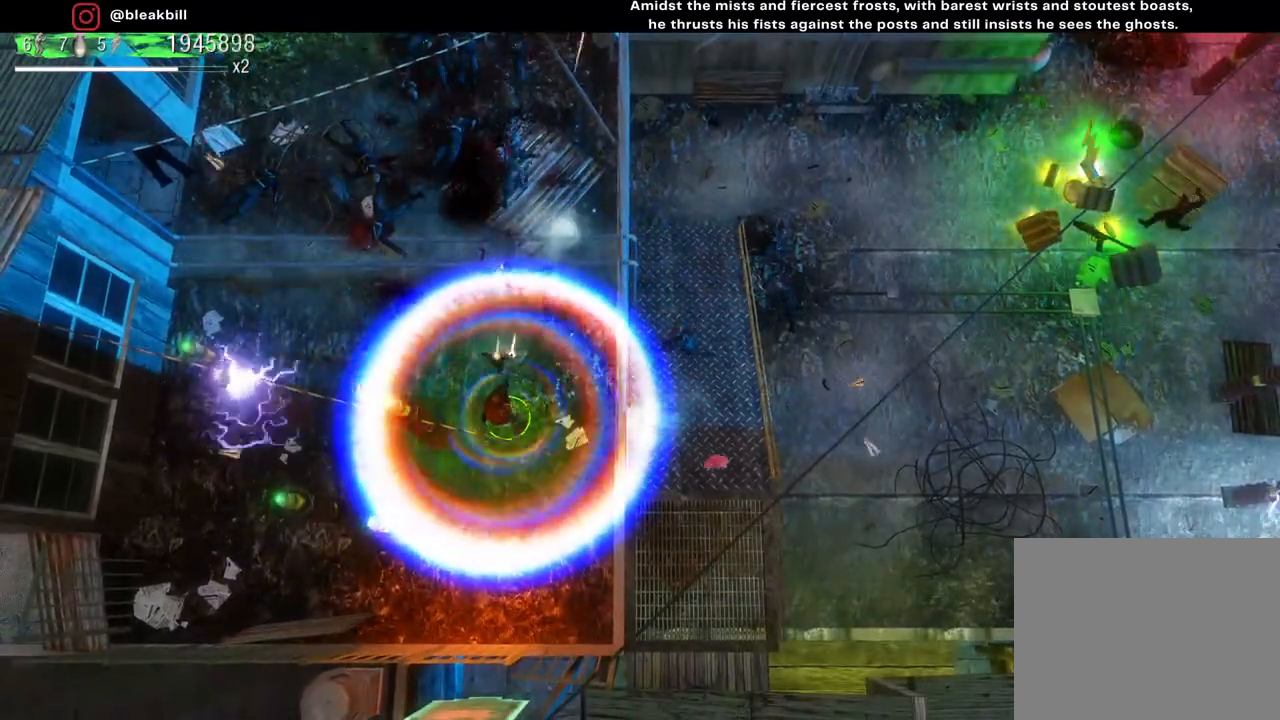
{"buttons": [], "left_stick": "down-right", "right_stick": "up", "events": [[267, "left_stick", "down-left"], [467, "left_stick", "down-right"]]}
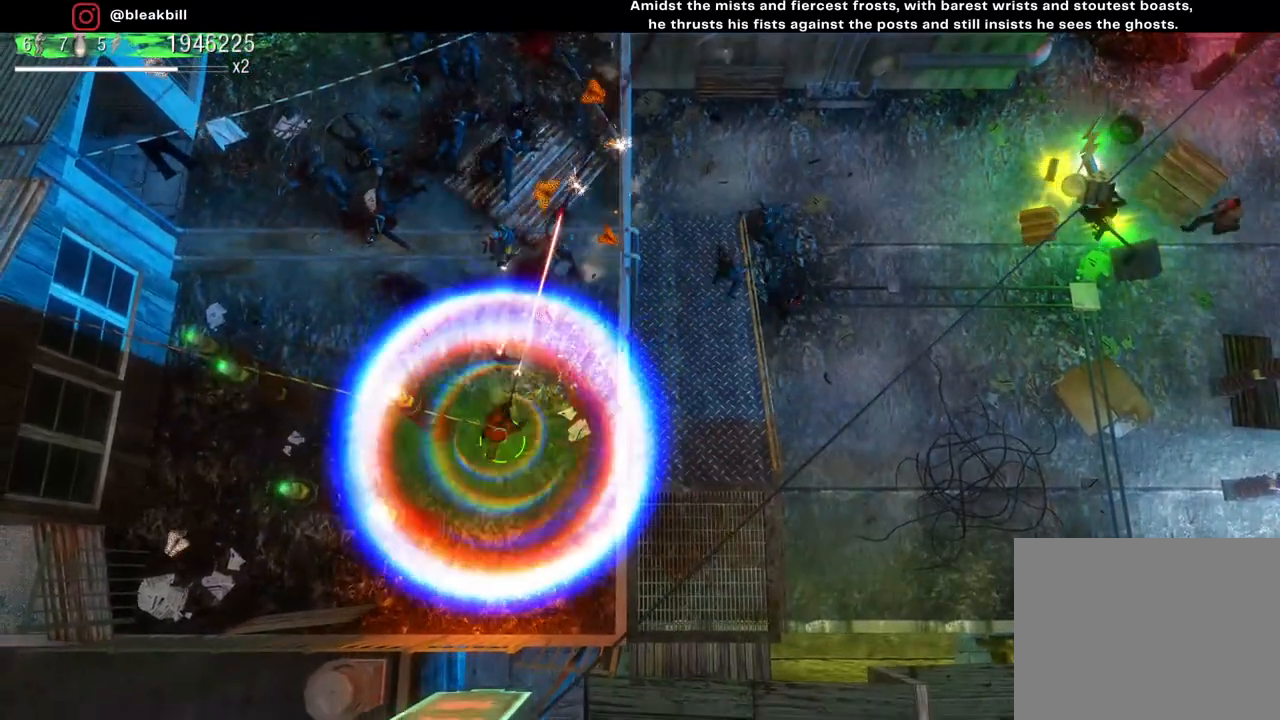
{"buttons": [], "left_stick": "up", "right_stick": "up-left", "events": [[50, "left_stick", "right"], [200, "left_stick", "center"], [200, "right_stick", "up-left"], [383, "left_stick", "up"]]}
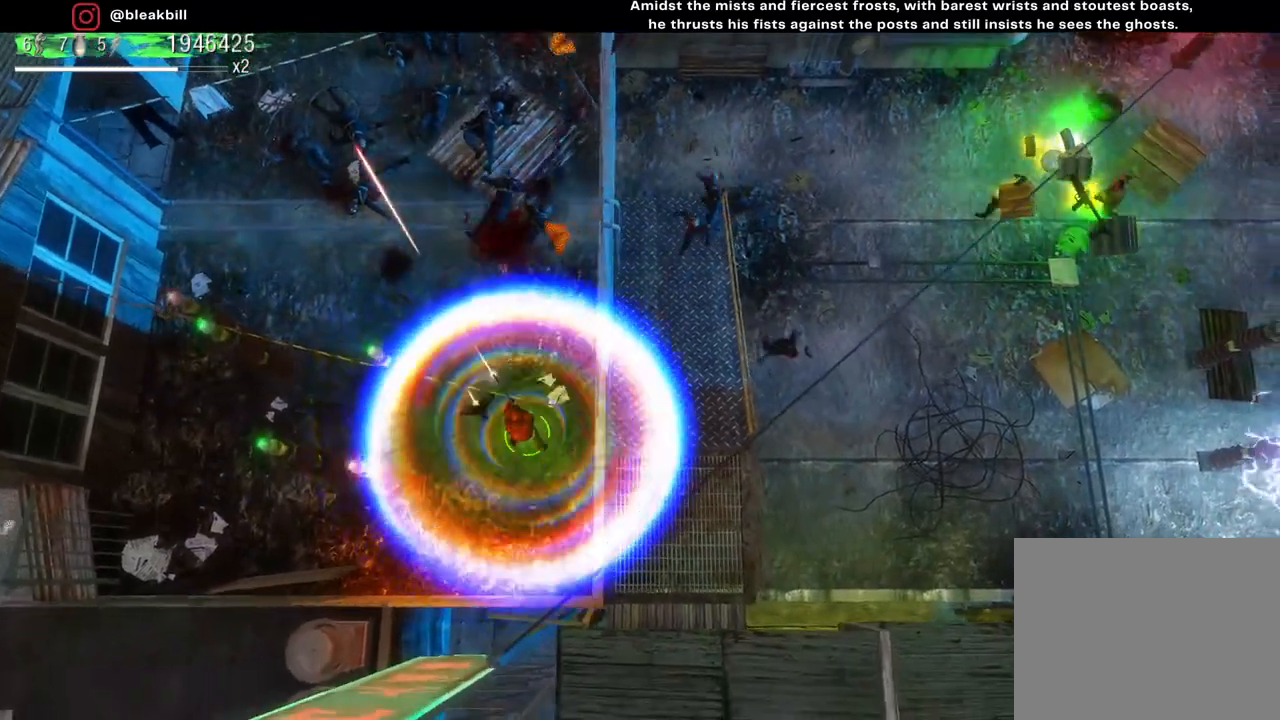
{"buttons": [], "left_stick": "center", "right_stick": "up-left", "events": [[317, "left_stick", "center"]]}
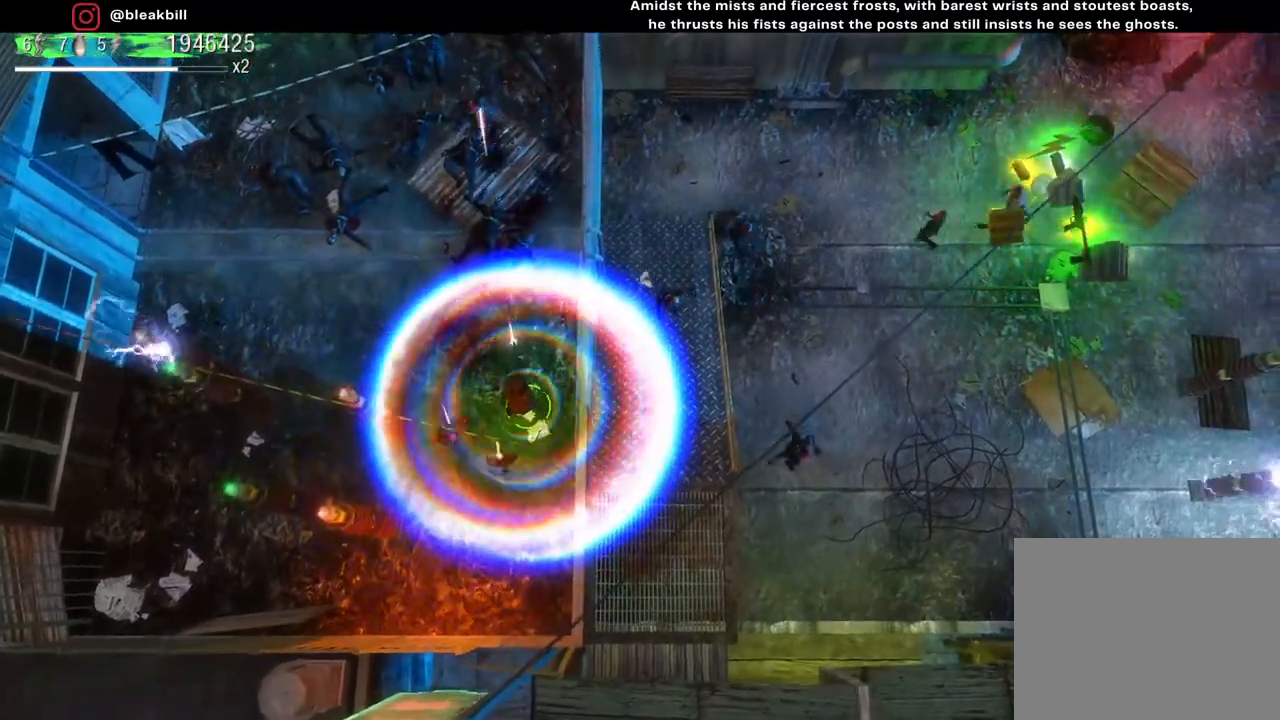
{"buttons": [], "left_stick": "center", "right_stick": "up-left", "events": []}
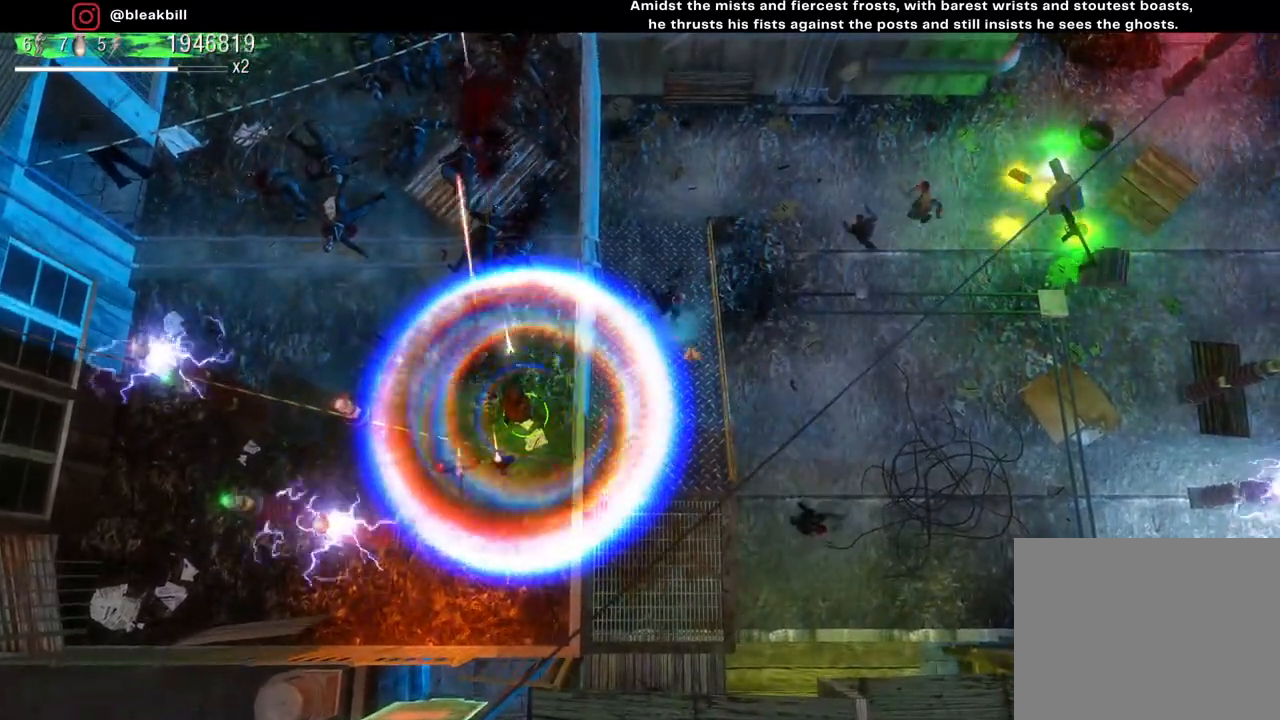
{"buttons": [], "left_stick": "up", "right_stick": "up-left", "events": [[117, "left_stick", "up"]]}
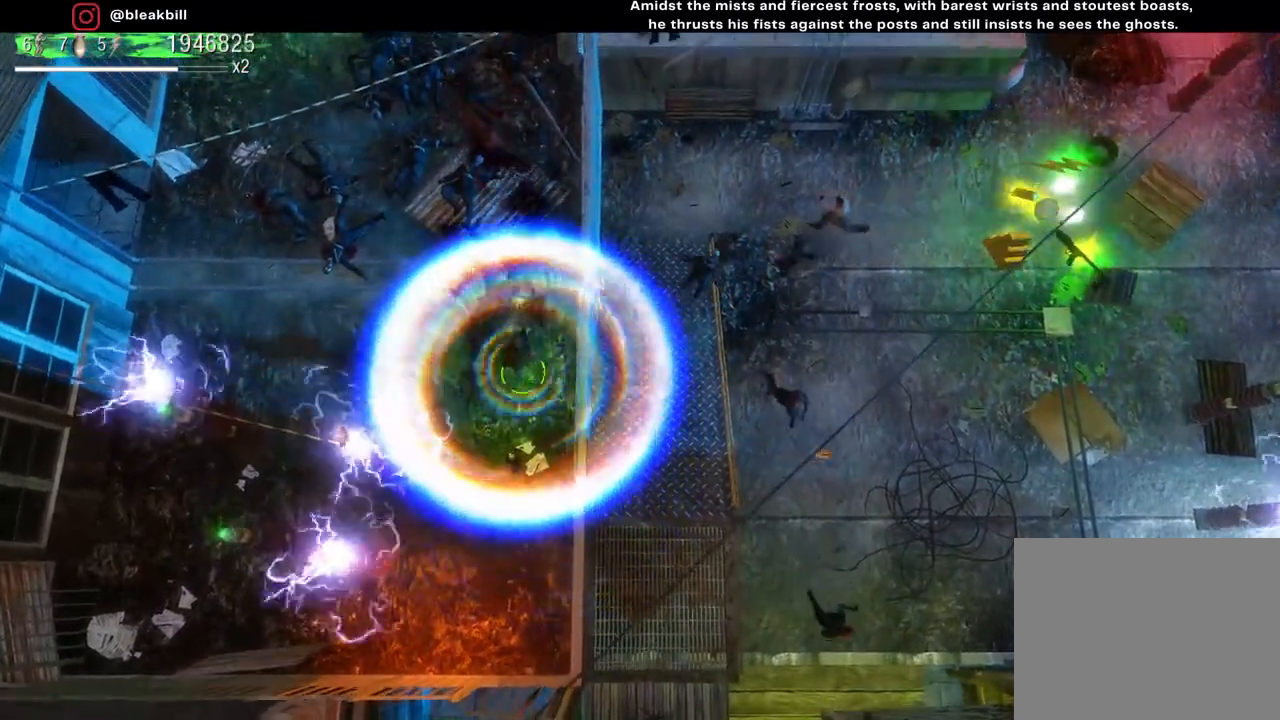
{"buttons": [], "left_stick": "up-left", "right_stick": "up", "events": [[50, "right_stick", "up"], [183, "left_stick", "up-left"]]}
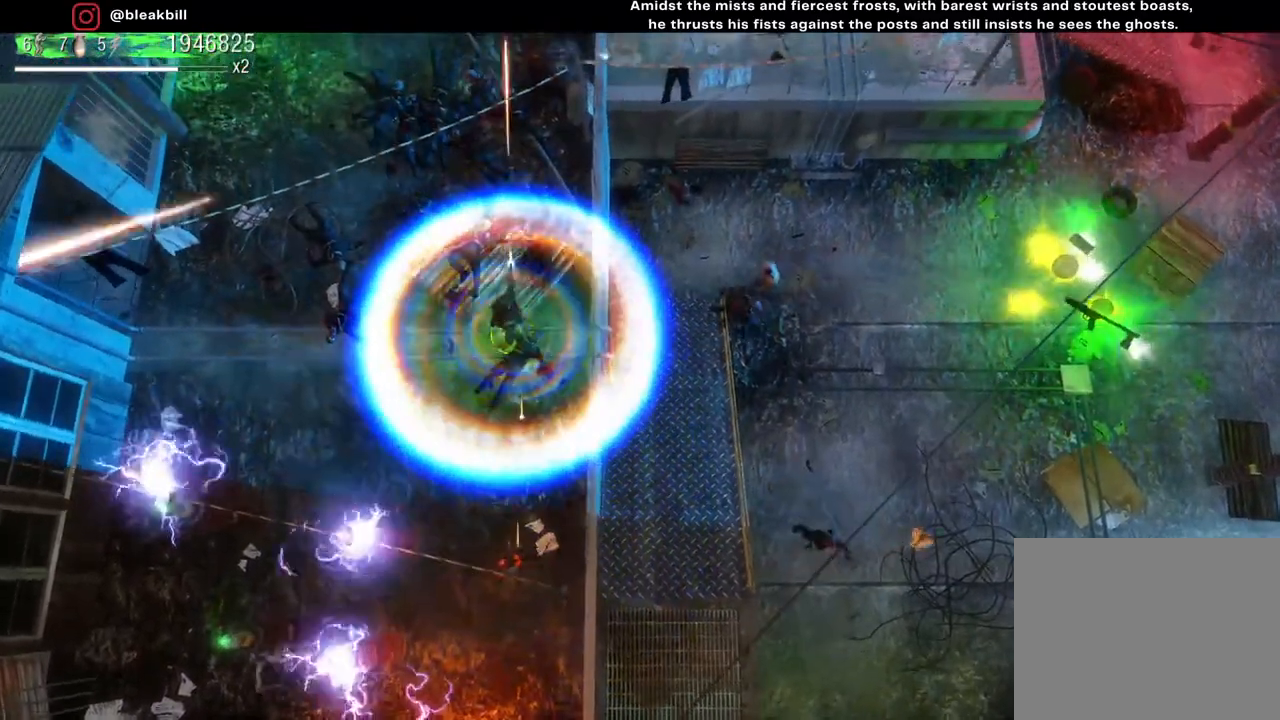
{"buttons": [], "left_stick": "up-left", "right_stick": "up-right", "events": [[250, "right_stick", "center"], [383, "right_stick", "up"], [467, "right_stick", "up-right"]]}
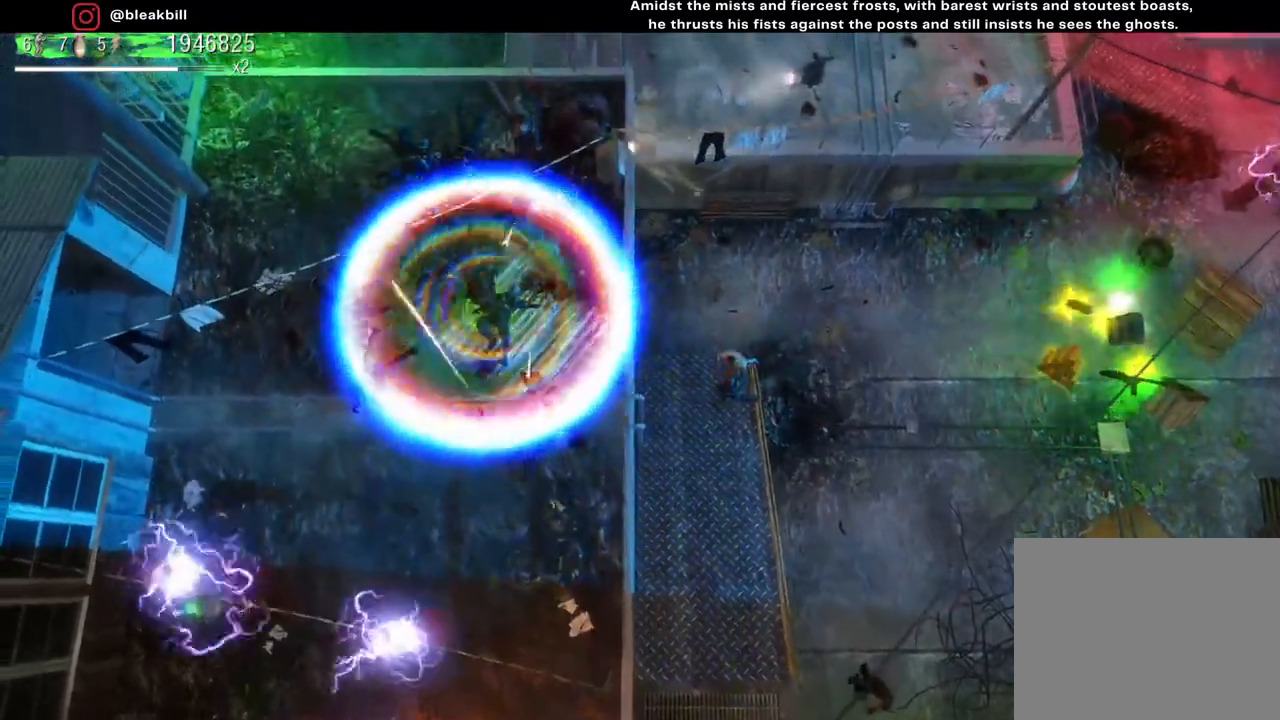
{"buttons": [], "left_stick": "right", "right_stick": "up", "events": [[17, "left_stick", "left"], [383, "left_stick", "down"], [500, "left_stick", "right"], [500, "right_stick", "up"]]}
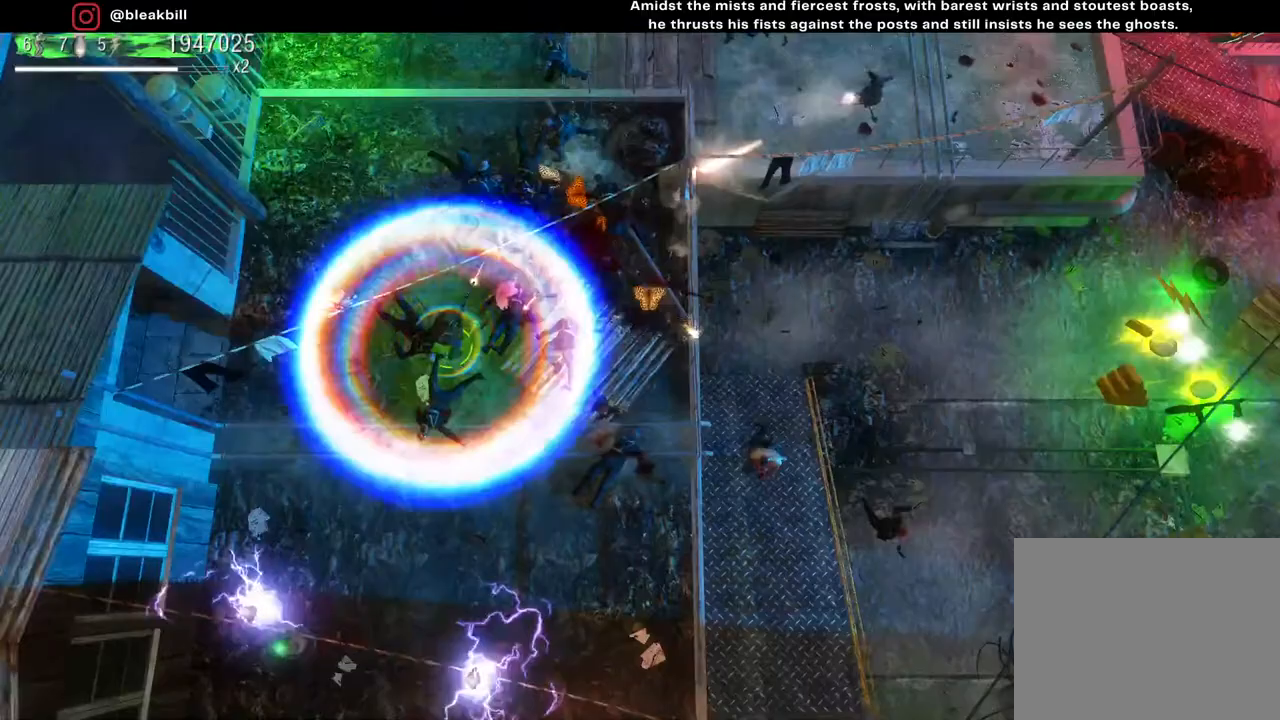
{"buttons": [], "left_stick": "up-left", "right_stick": "up", "events": [[167, "left_stick", "up-right"], [333, "left_stick", "up"], [433, "left_stick", "up-left"]]}
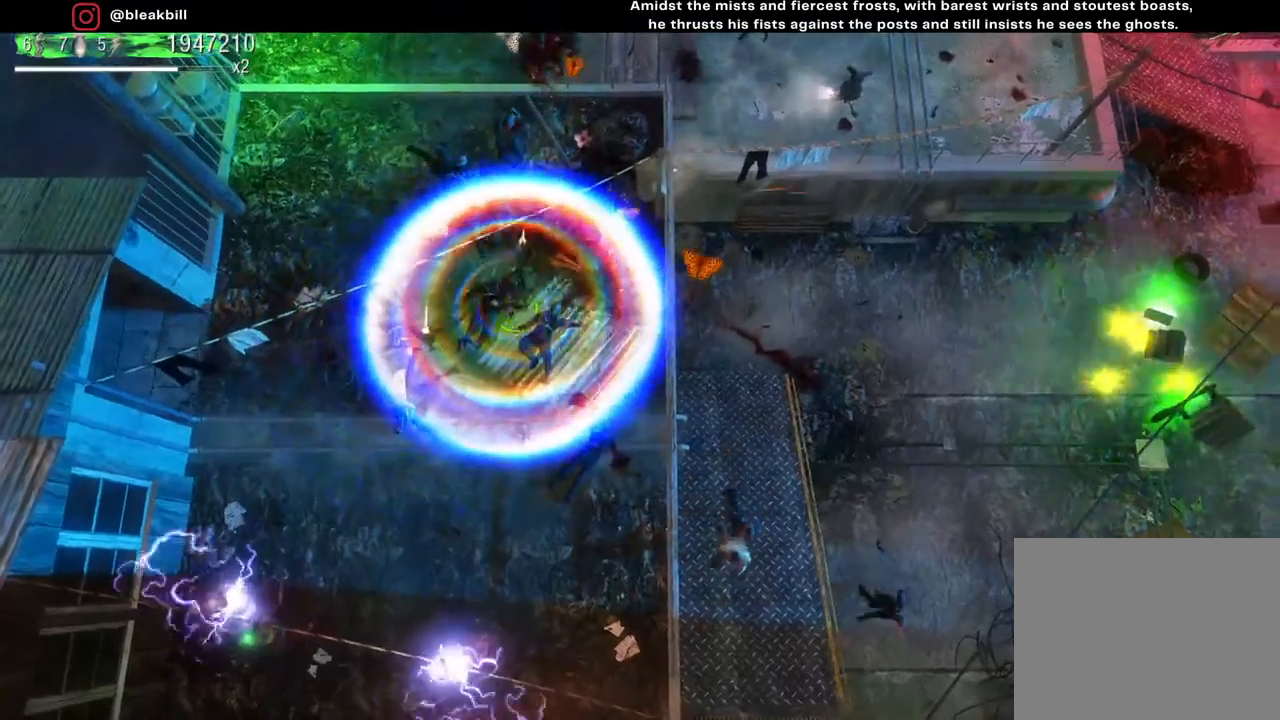
{"buttons": [], "left_stick": "down-right", "right_stick": "up", "events": [[67, "left_stick", "left"], [183, "left_stick", "down-left"], [383, "left_stick", "down-right"]]}
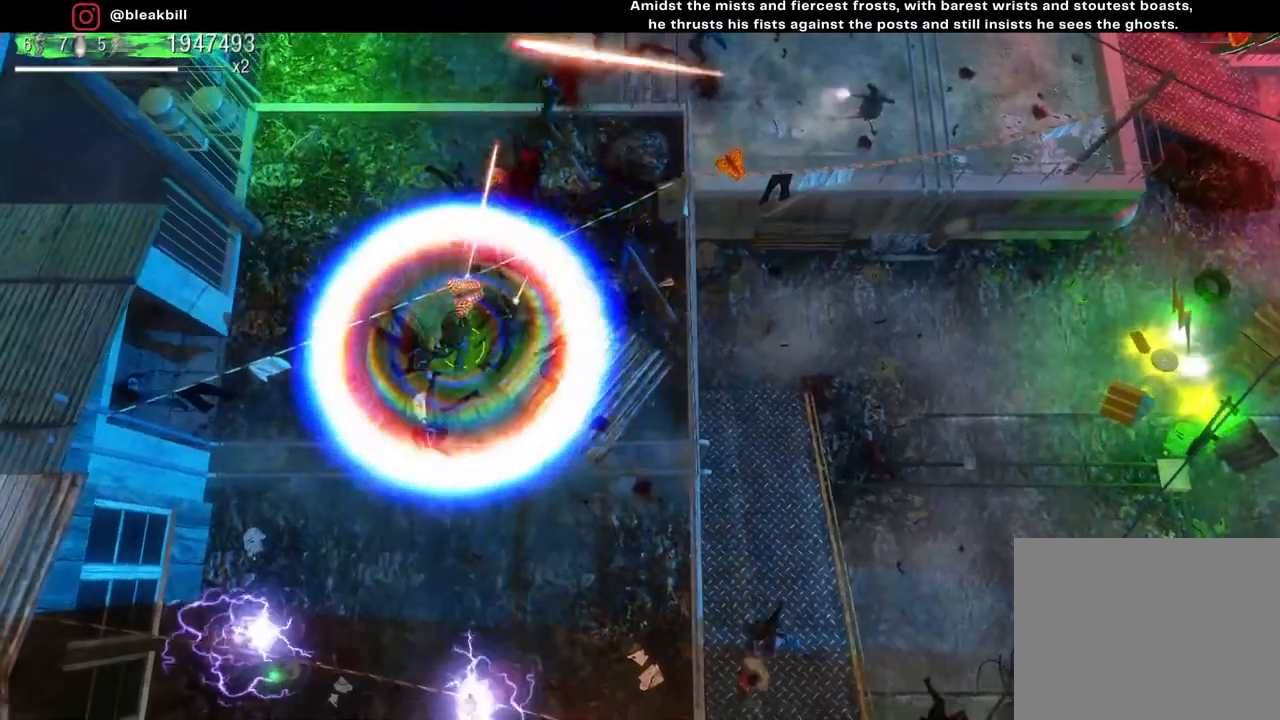
{"buttons": [], "left_stick": "up-right", "right_stick": "up", "events": [[67, "left_stick", "up-right"], [200, "left_stick", "up"], [400, "left_stick", "up-right"]]}
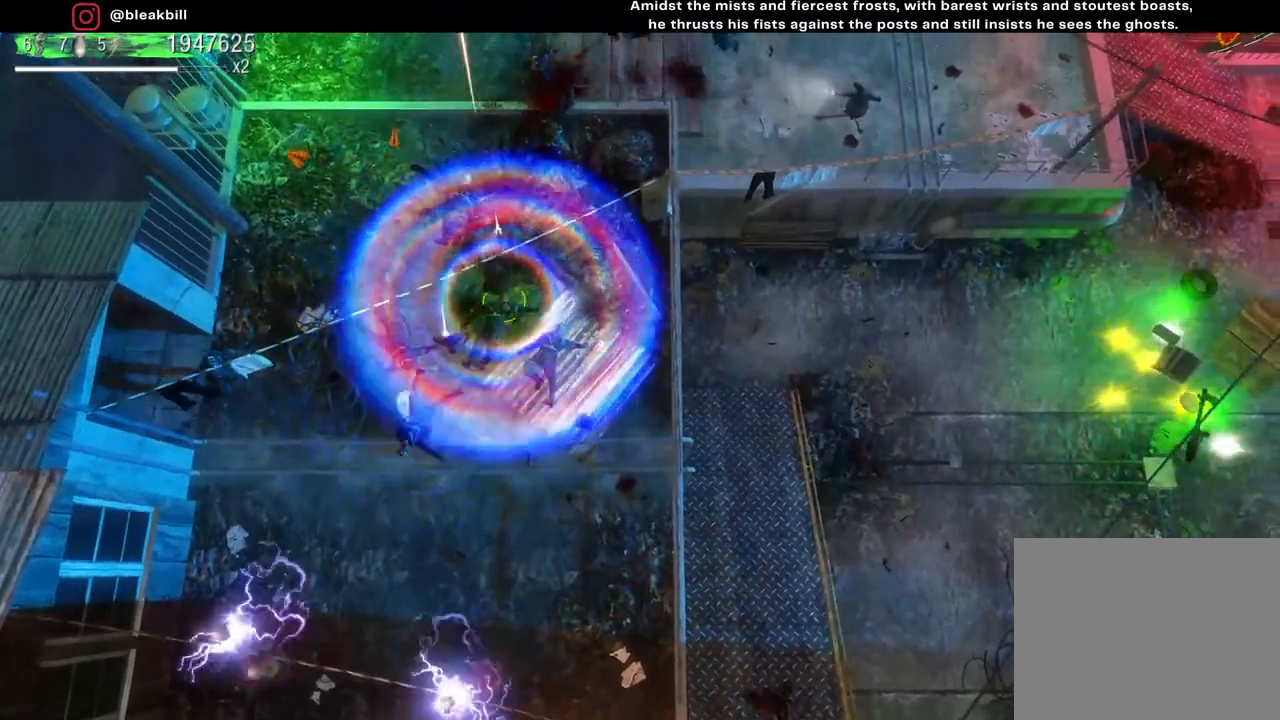
{"buttons": [], "left_stick": "down-right", "right_stick": "up", "events": [[83, "left_stick", "up-left"], [350, "left_stick", "down"], [417, "left_stick", "down-right"]]}
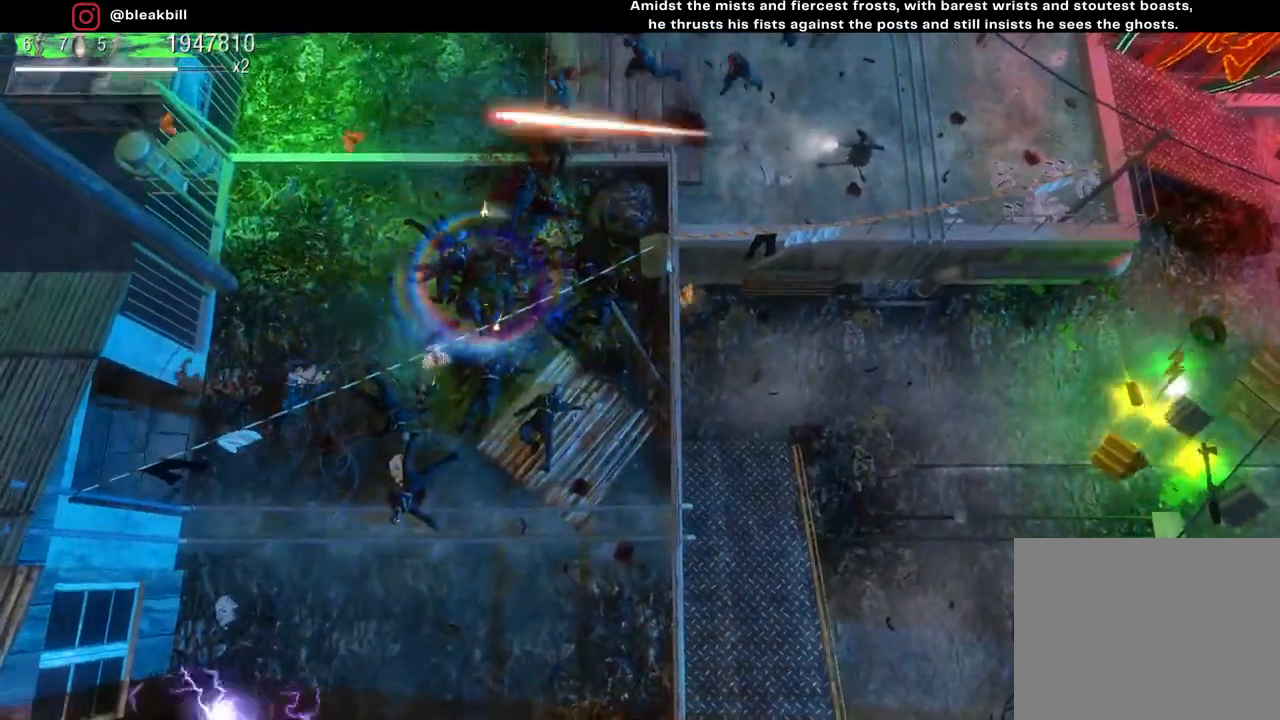
{"buttons": [], "left_stick": "down-right", "right_stick": "left", "events": [[50, "right_stick", "up-left"], [167, "right_stick", "left"]]}
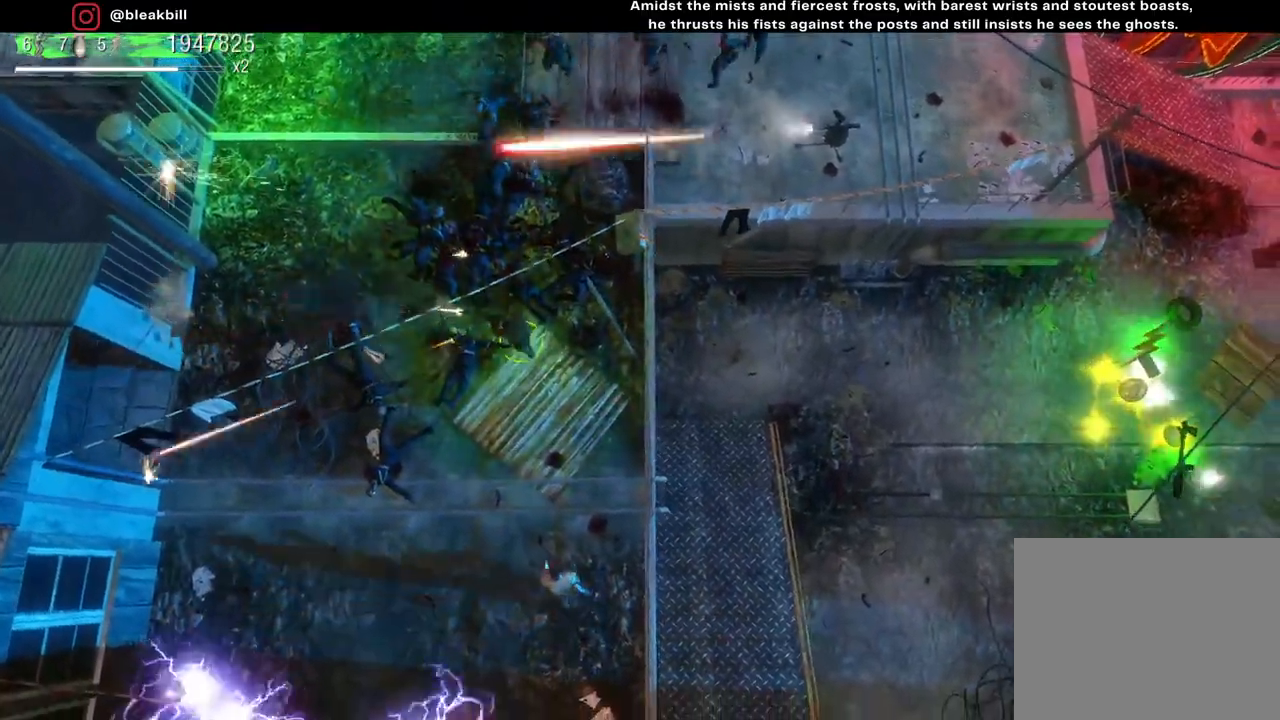
{"buttons": [], "left_stick": "up", "right_stick": "left", "events": [[317, "left_stick", "up"]]}
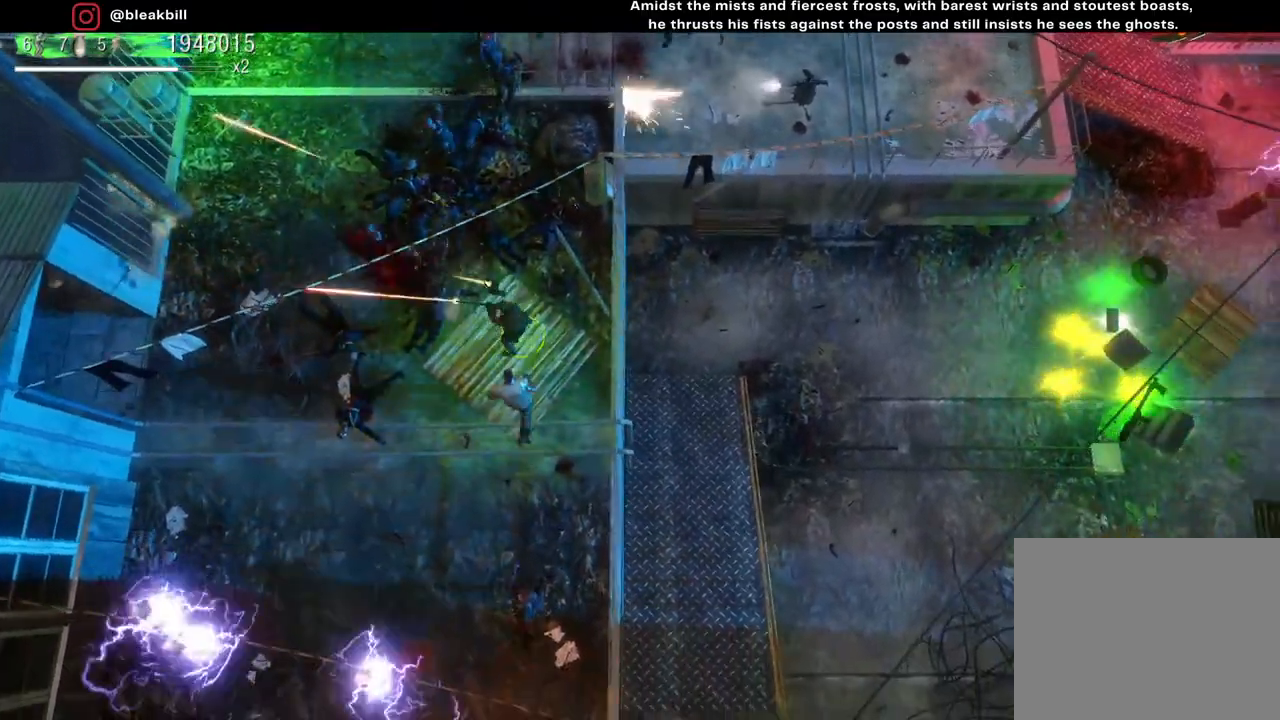
{"buttons": [], "left_stick": "up-left", "right_stick": "down-right", "events": [[117, "left_stick", "up-left"], [267, "right_stick", "down"], [383, "right_stick", "down-right"]]}
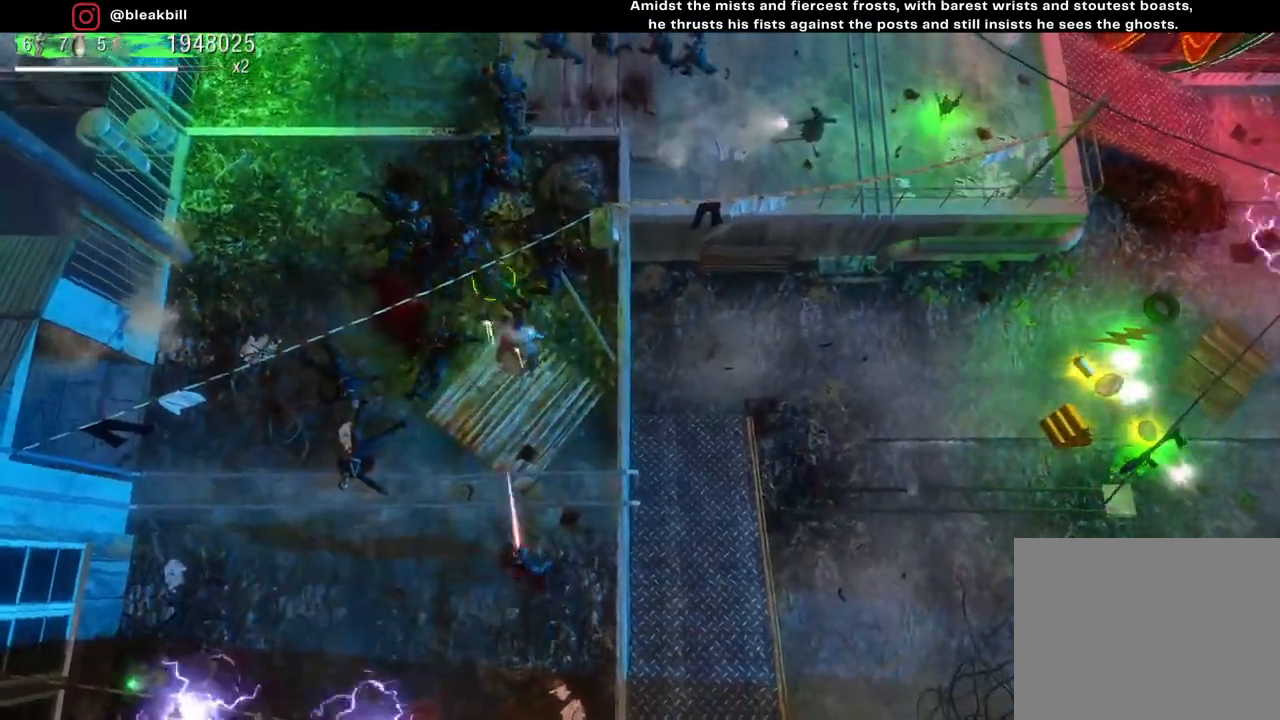
{"buttons": [], "left_stick": "left", "right_stick": "up-right", "events": [[50, "left_stick", "left"], [267, "right_stick", "up-right"]]}
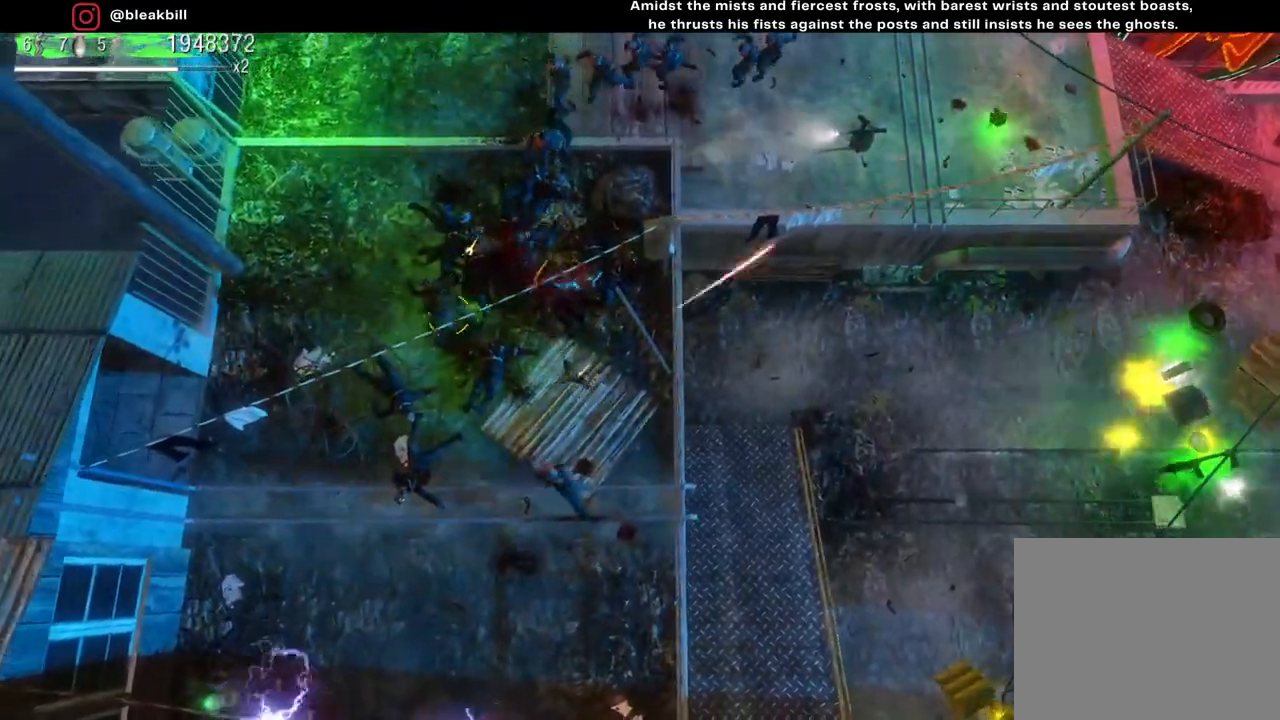
{"buttons": [], "left_stick": "up", "right_stick": "up-right", "events": [[133, "left_stick", "up-left"], [367, "left_stick", "up"]]}
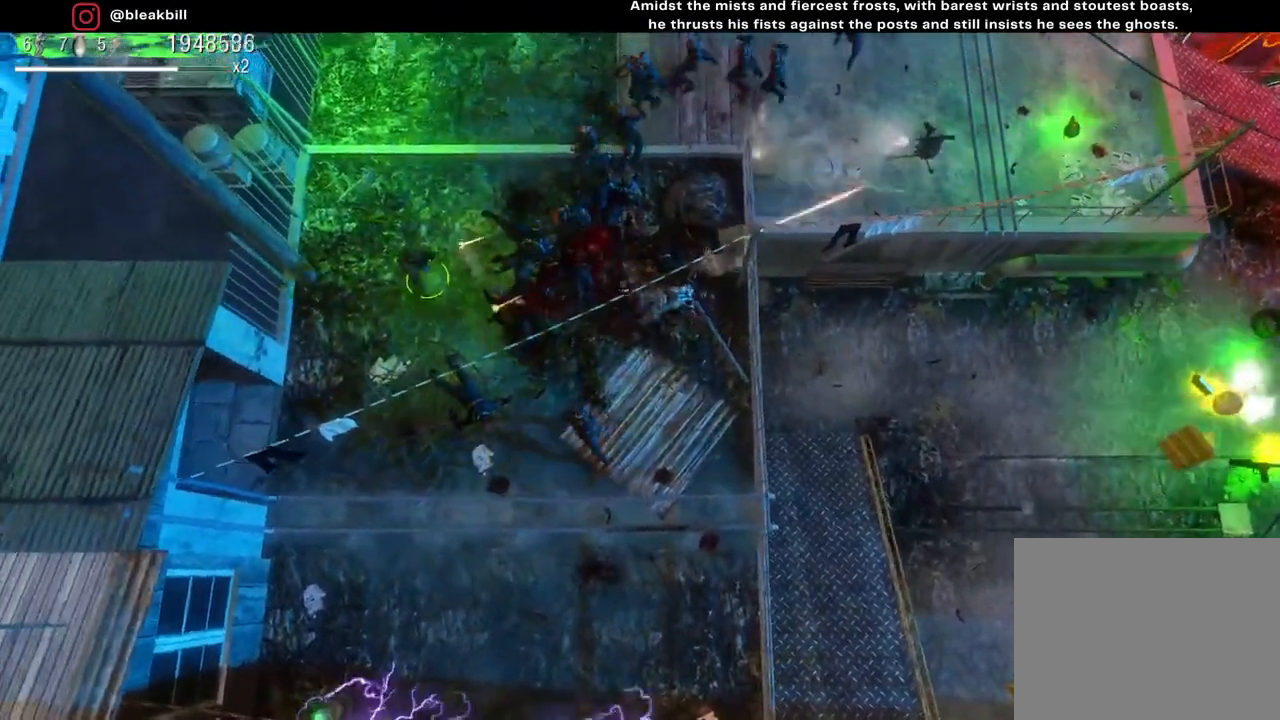
{"buttons": [], "left_stick": "up", "right_stick": "up-right", "events": []}